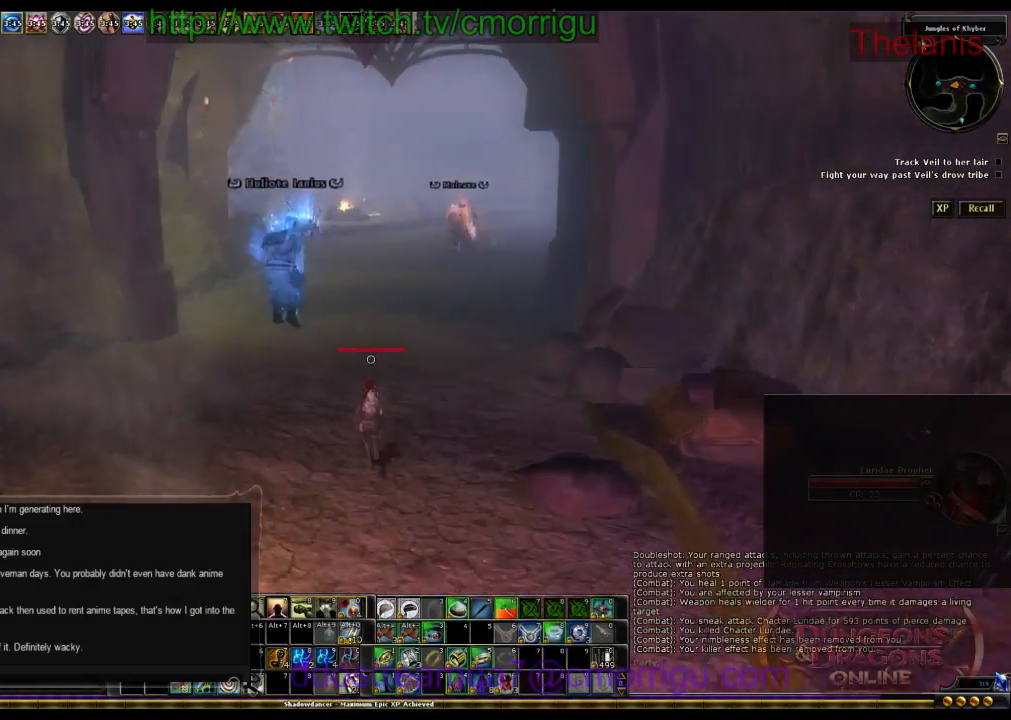
Gameplay with keyboard; each line is a JSON object with the keys held at the frame after it. "events" lists presses ("down") and releases ("up") of ".", "/", "0", "1", "2", "3", "4", "5", "6", "7", "8", "9", "a", "b", "backslash", "backspace", "c", "caps_lock", "comma", "ctrl_l", "ctrl_r", "d", "e", "equals", "escape", "f", "f1", "f10", "f11", "f12", "f2", "f3", "f4", "f5", "f6", "f7", "f8", "f9", "g", "h", "i", "j", "k", "l", "lbracket", "m", "minus", "n", "o", "p", "q", "quote", "r", "rbracket", "return", "s", "semicolon", "shift_l", "shift_r", "space", "t", "tab", "tilde", "u", "v", "w", "x", "y" and "z" between this image and that frame as [ms after this image, input, new state], when the widget could be followed in between. No other keys are recorded. Mouse input is not recorded.
{"keys": ["w"], "events": []}
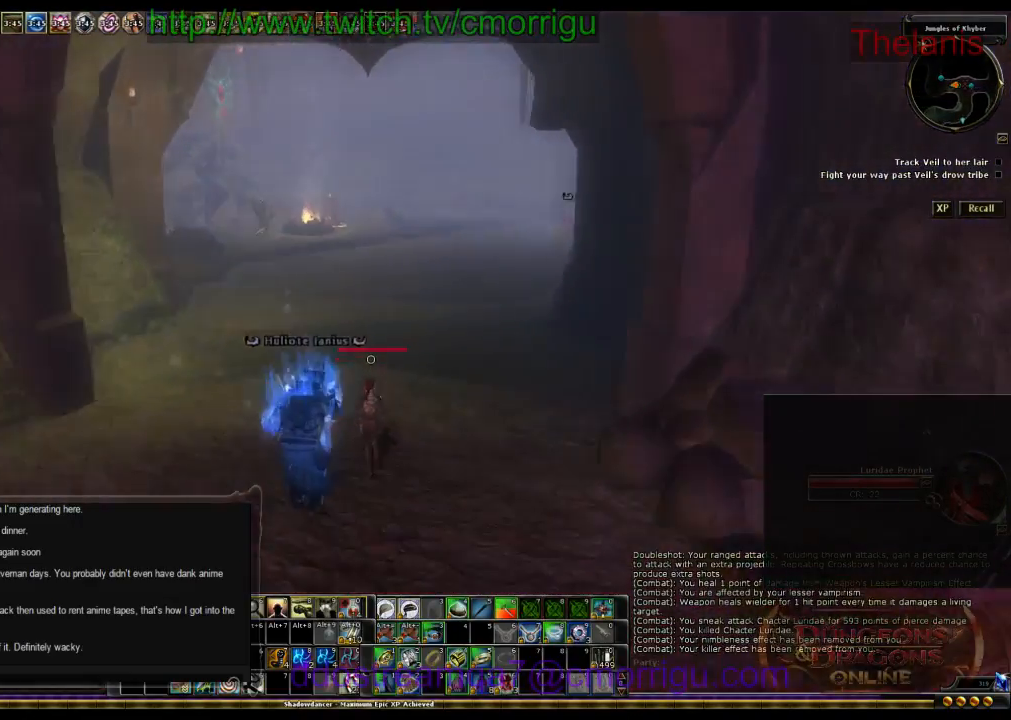
{"keys": ["w"], "events": []}
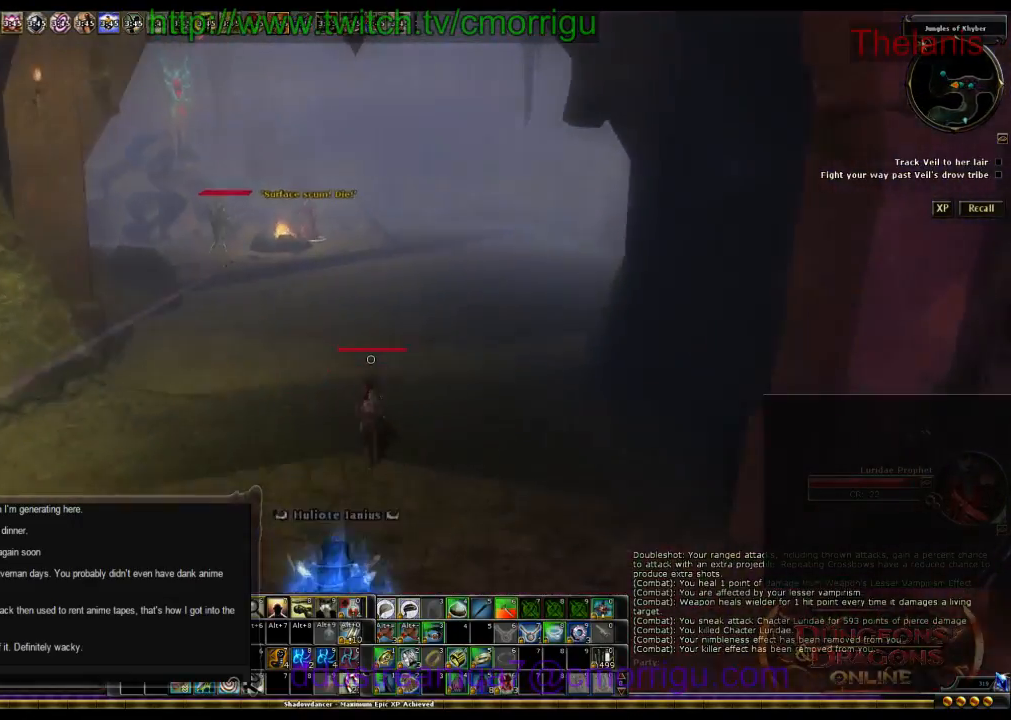
{"keys": ["w"], "events": []}
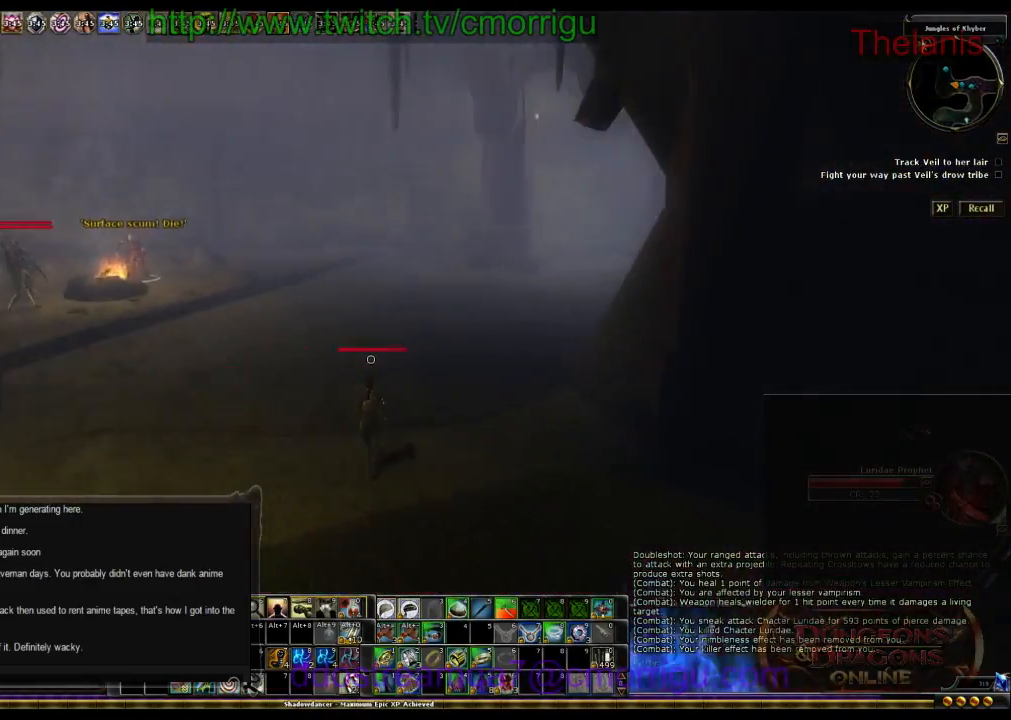
{"keys": ["w"], "events": []}
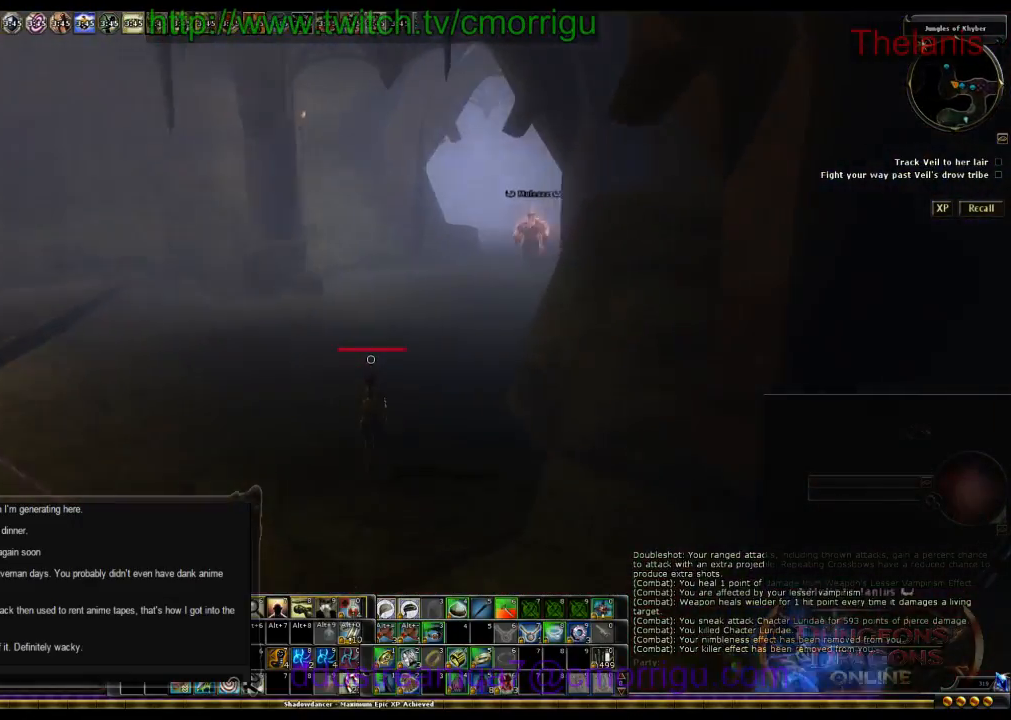
{"keys": ["w"], "events": []}
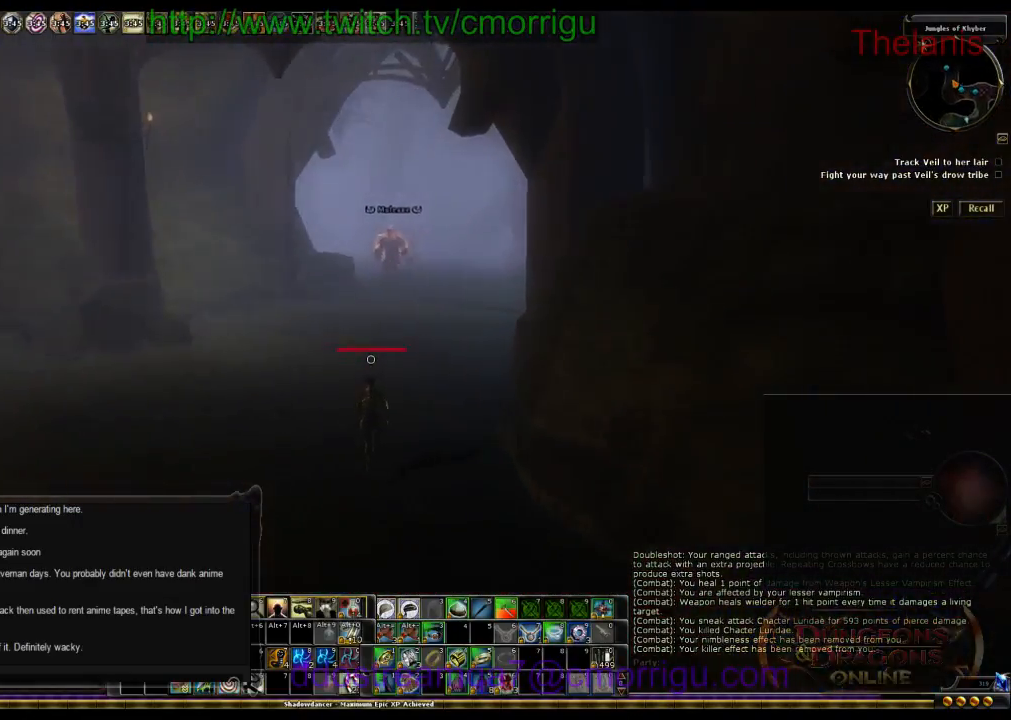
{"keys": ["w"], "events": []}
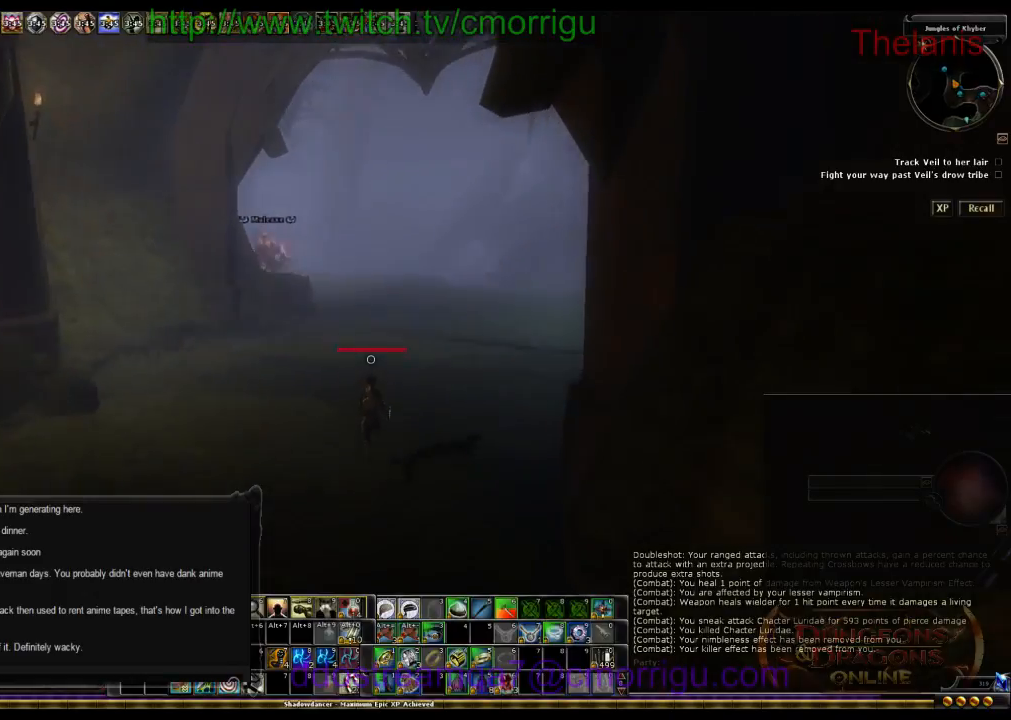
{"keys": ["w"], "events": []}
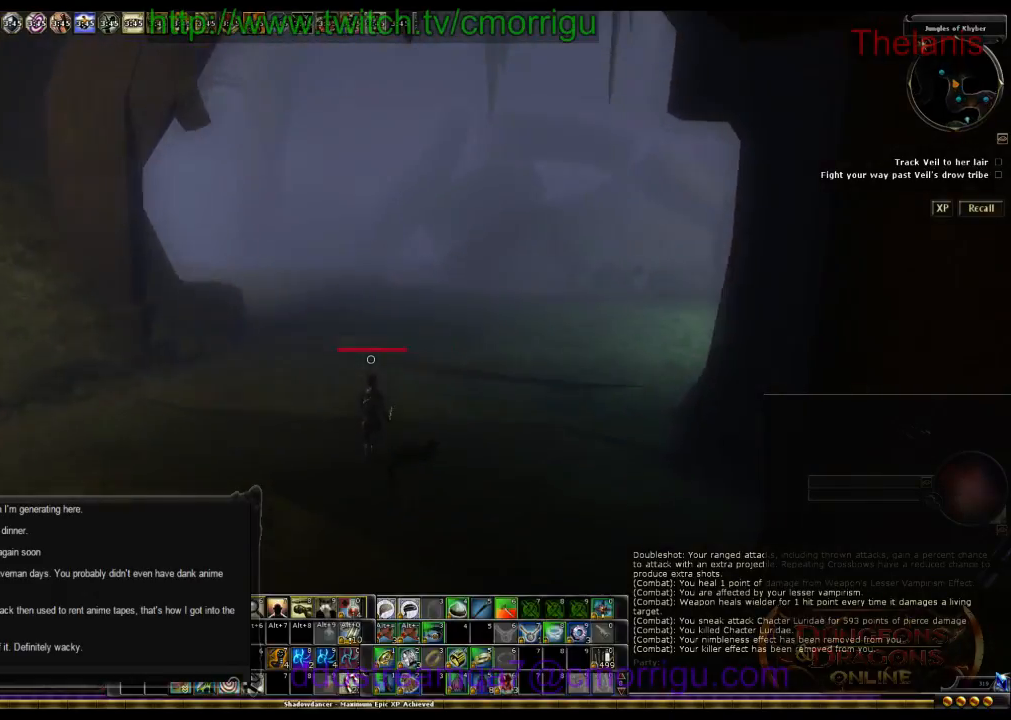
{"keys": ["w"], "events": []}
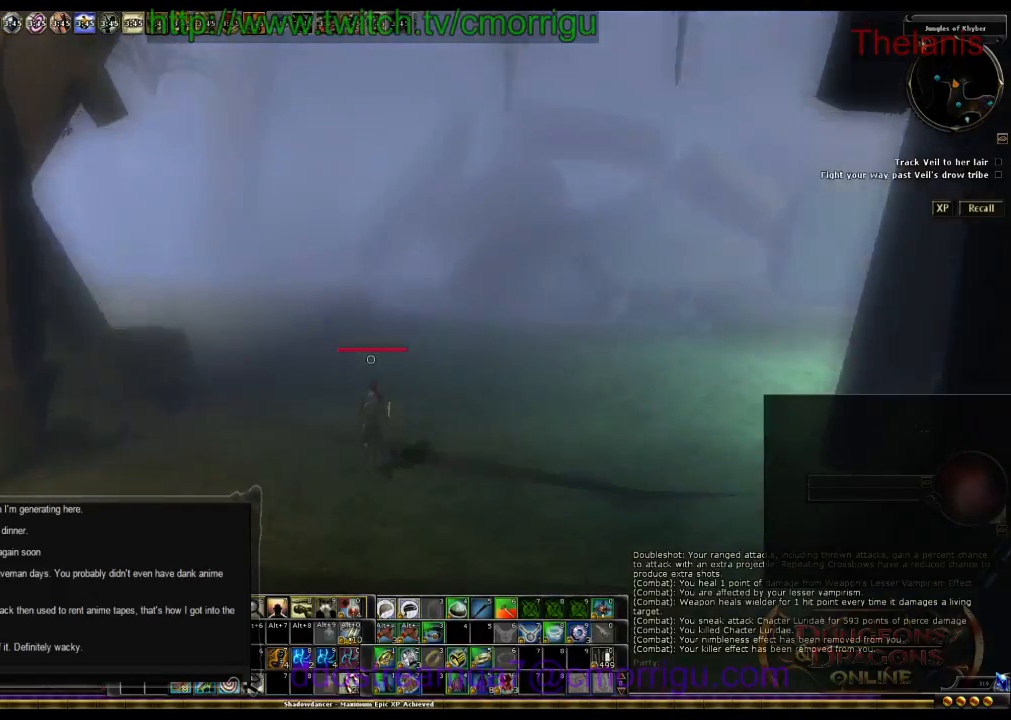
{"keys": ["w"], "events": []}
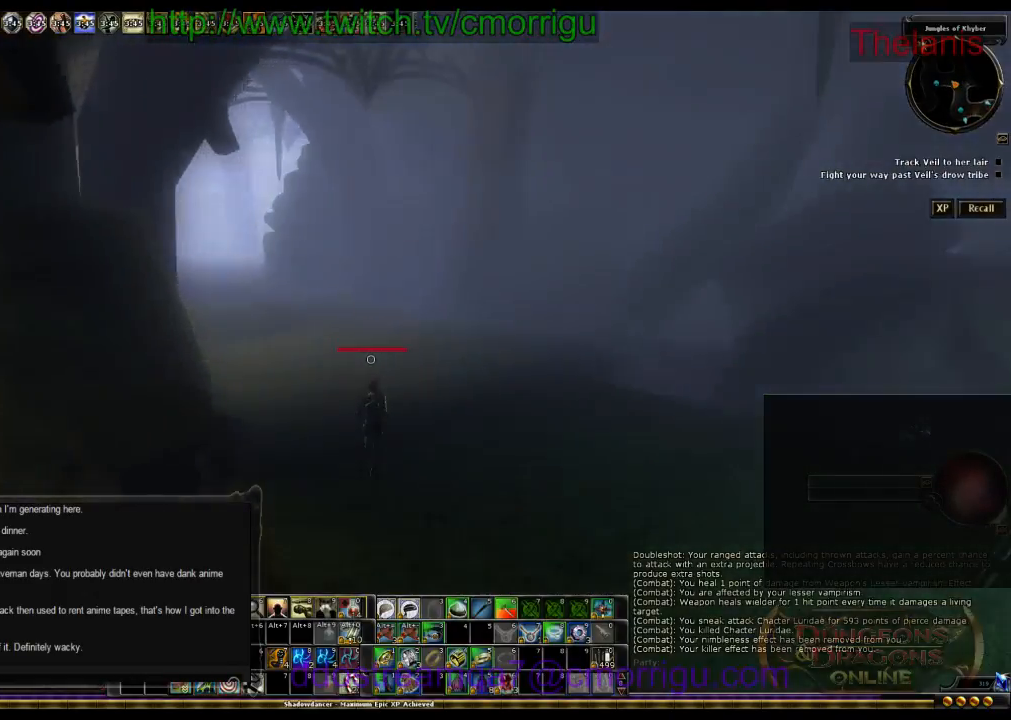
{"keys": ["w"], "events": []}
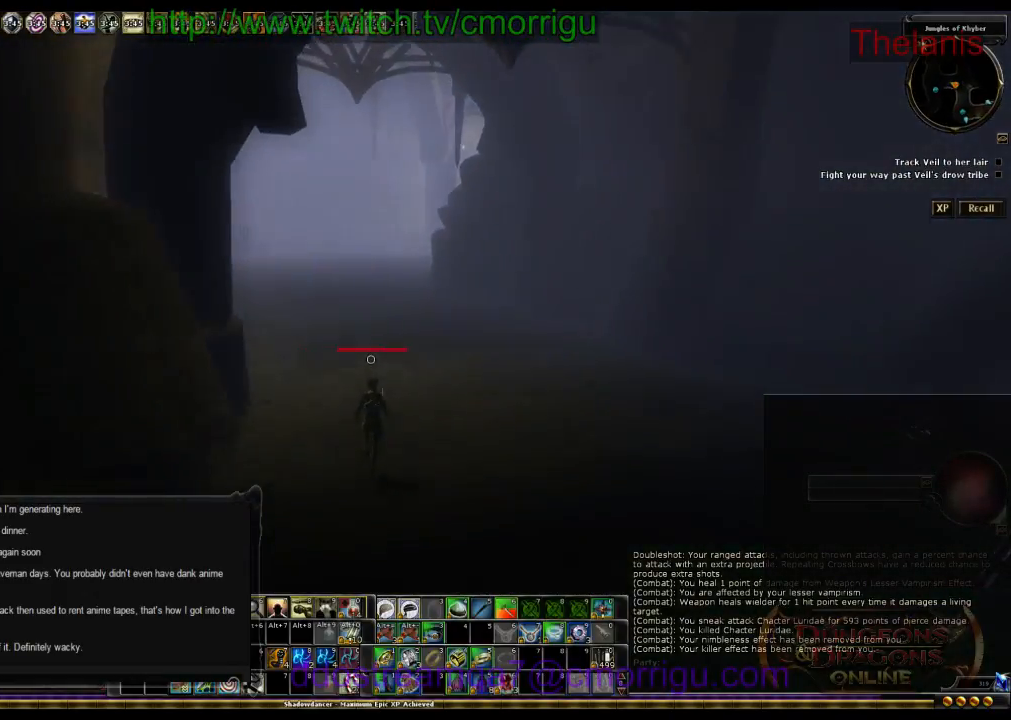
{"keys": ["w"], "events": []}
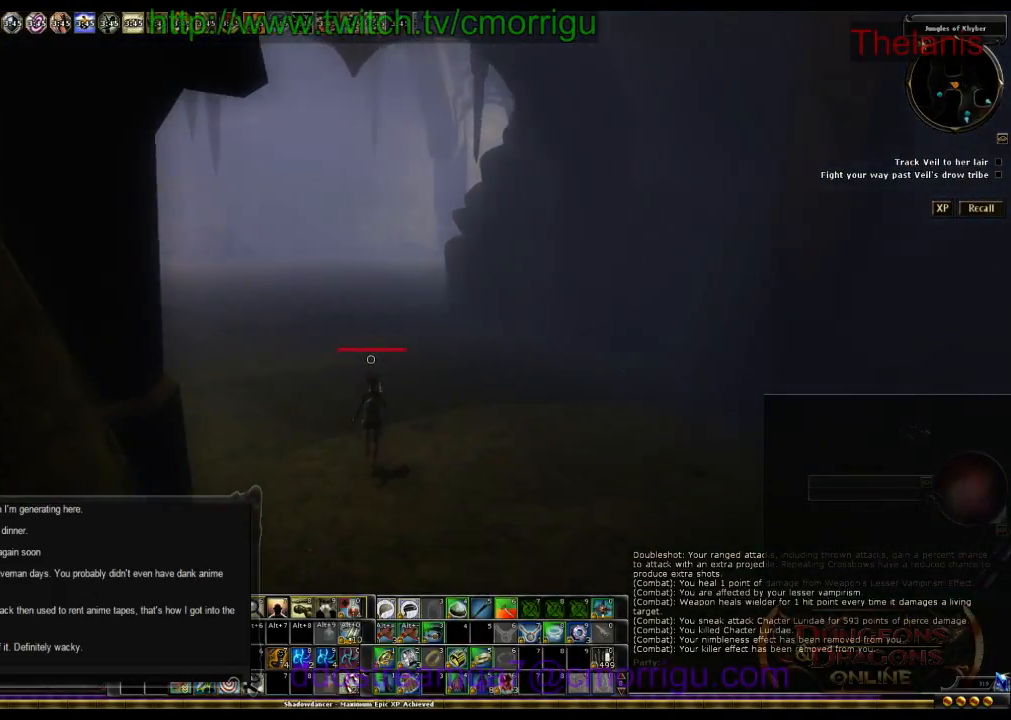
{"keys": ["w"], "events": []}
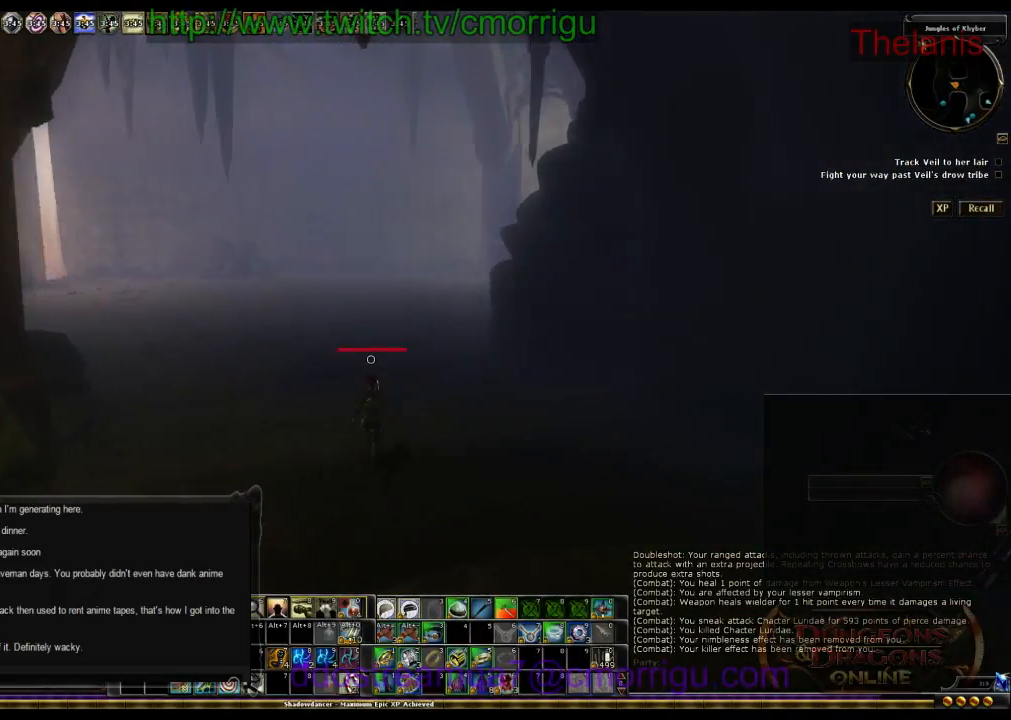
{"keys": ["w"], "events": []}
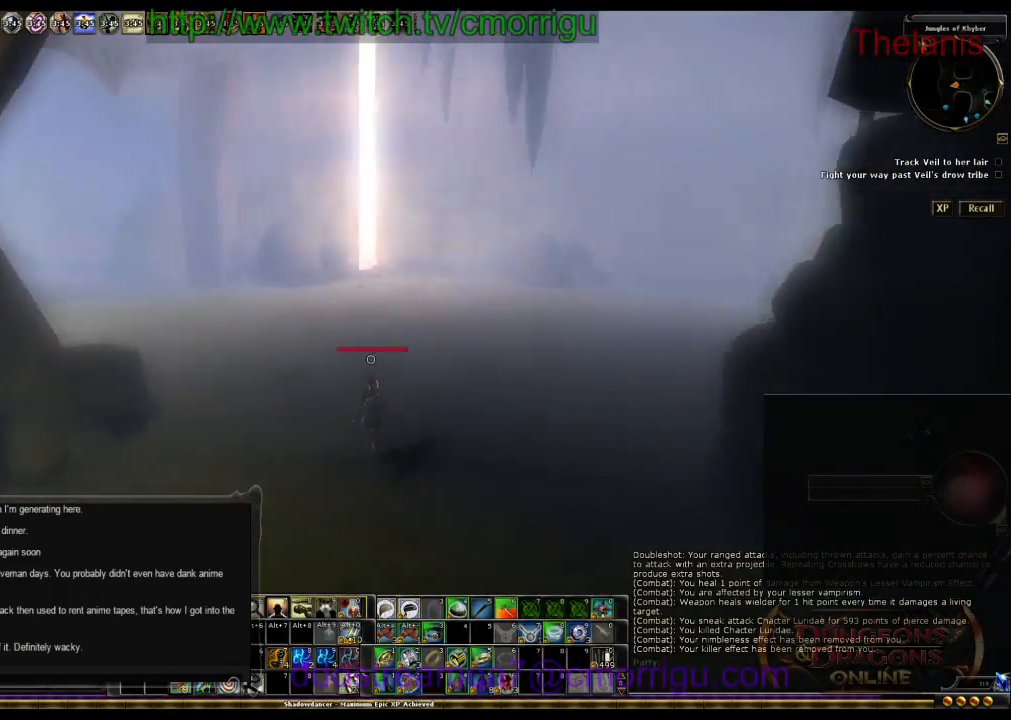
{"keys": ["w"], "events": []}
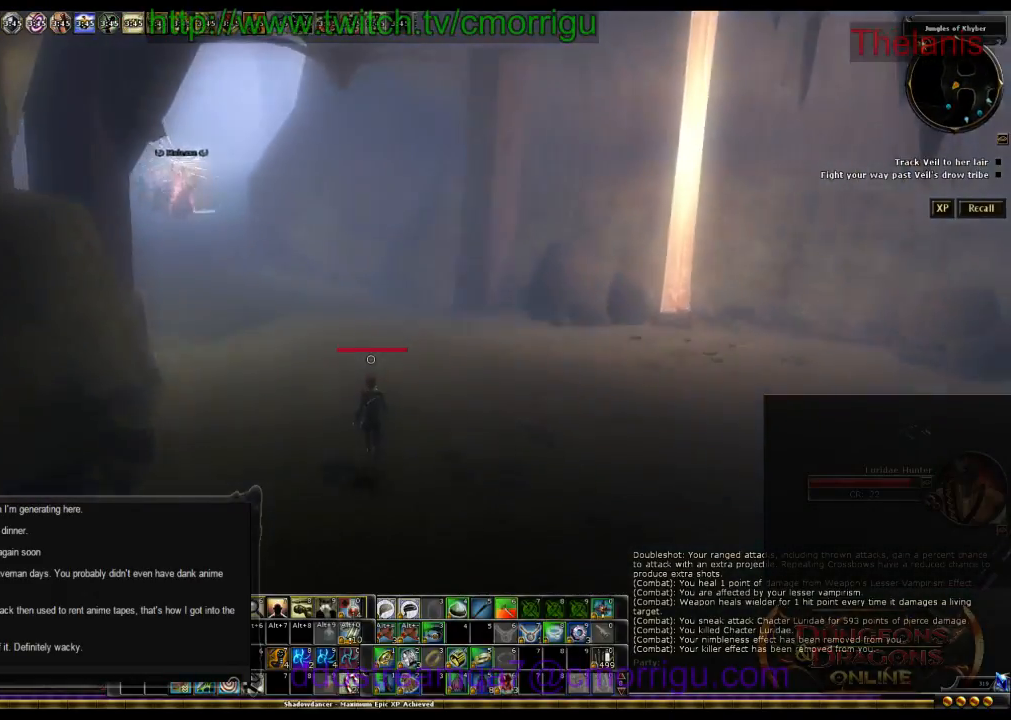
{"keys": ["w"], "events": []}
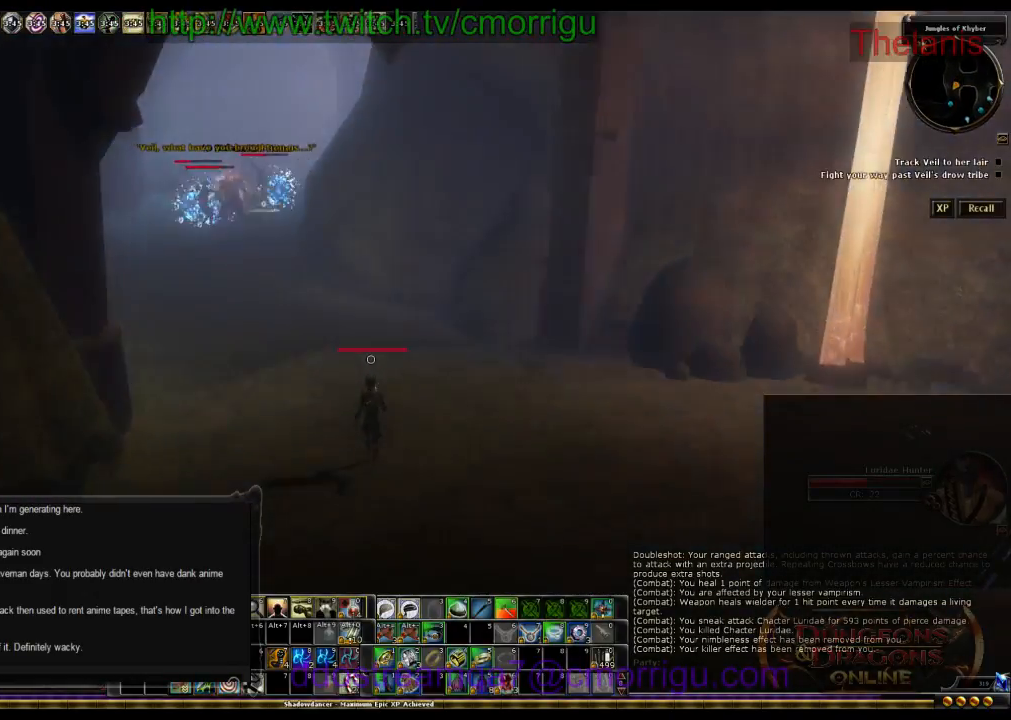
{"keys": ["w"], "events": []}
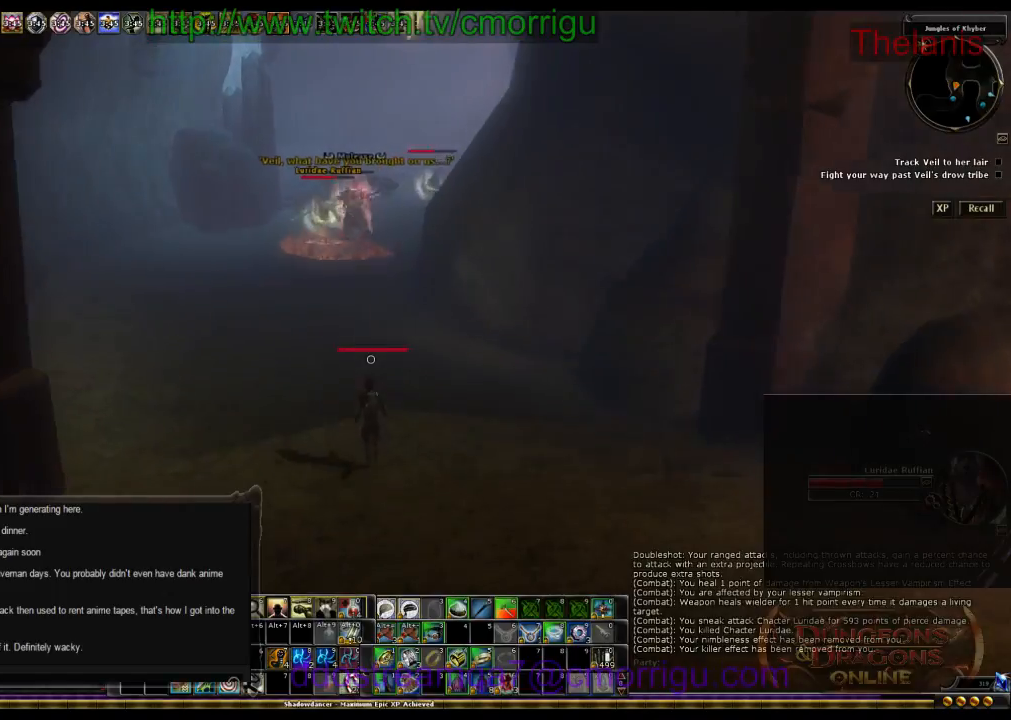
{"keys": ["w"], "events": []}
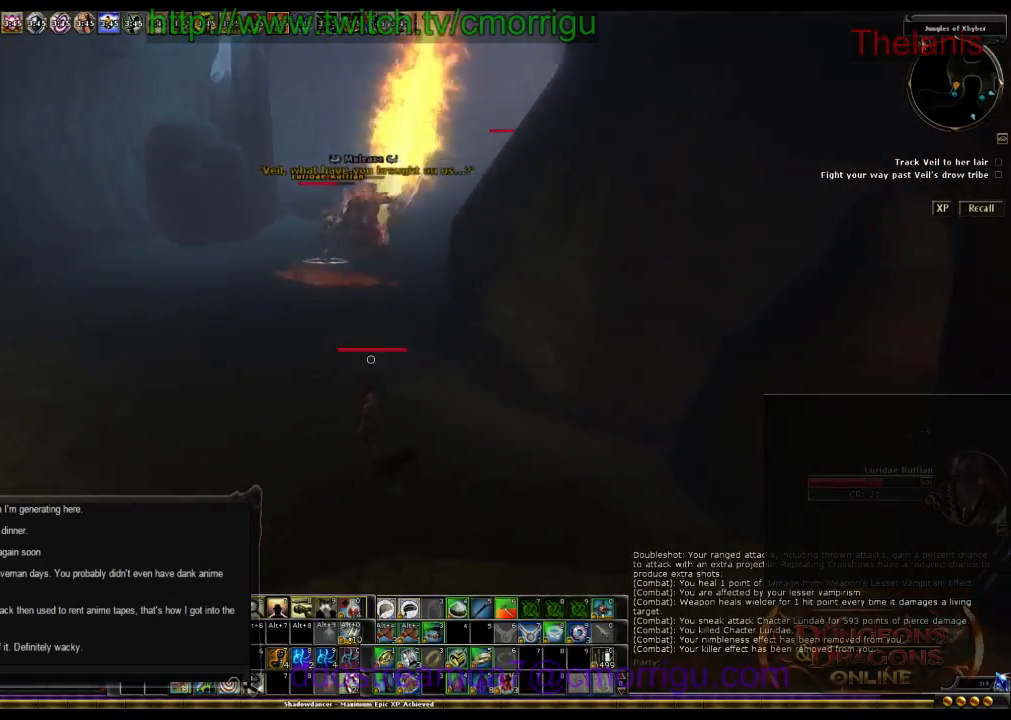
{"keys": ["a", "w"], "events": [[200, "a", "down"]]}